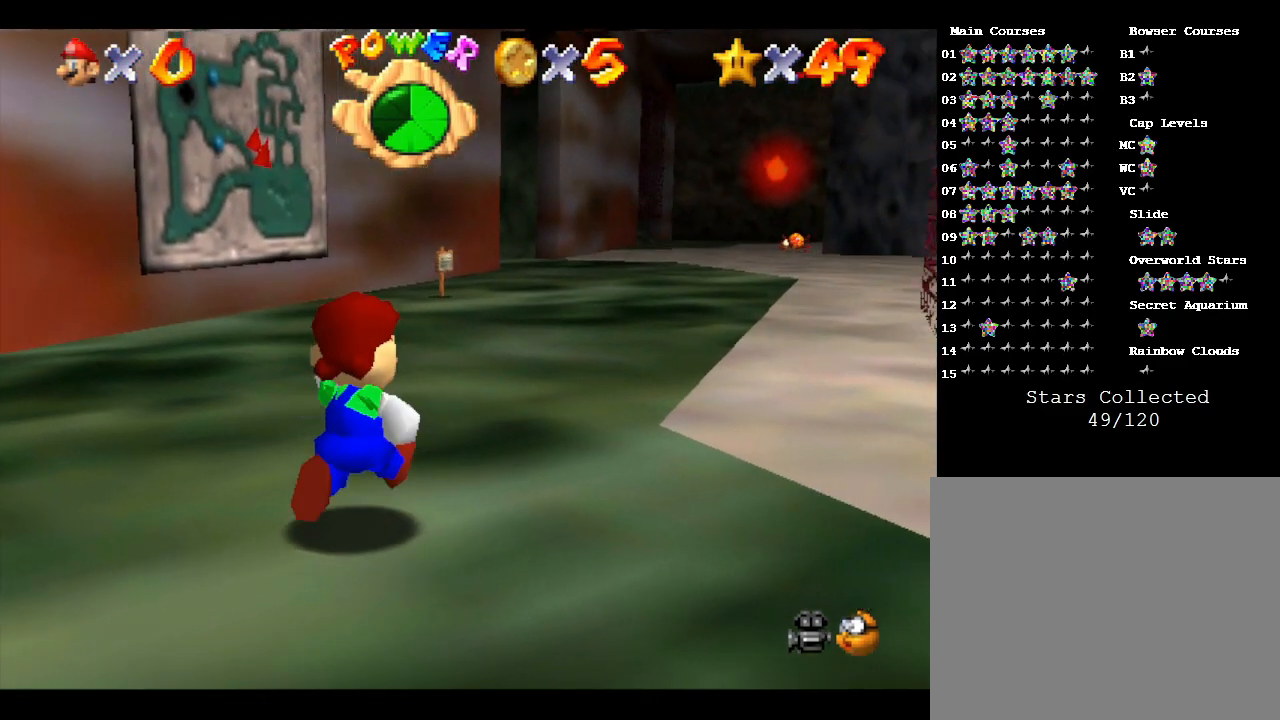
Gameplay with a controller (Nintendo layout); each line is a JSON object with the inputs held at the frame after it. "events" lists button and stick changes between this image and that frame as [ms after this image, input, new state], when the widget could be followed in between. Not read: L3 R3.
{"buttons": ["A"], "left_stick": "up-right", "events": [[17, "B", "down"], [183, "B", "up"], [400, "A", "down"]]}
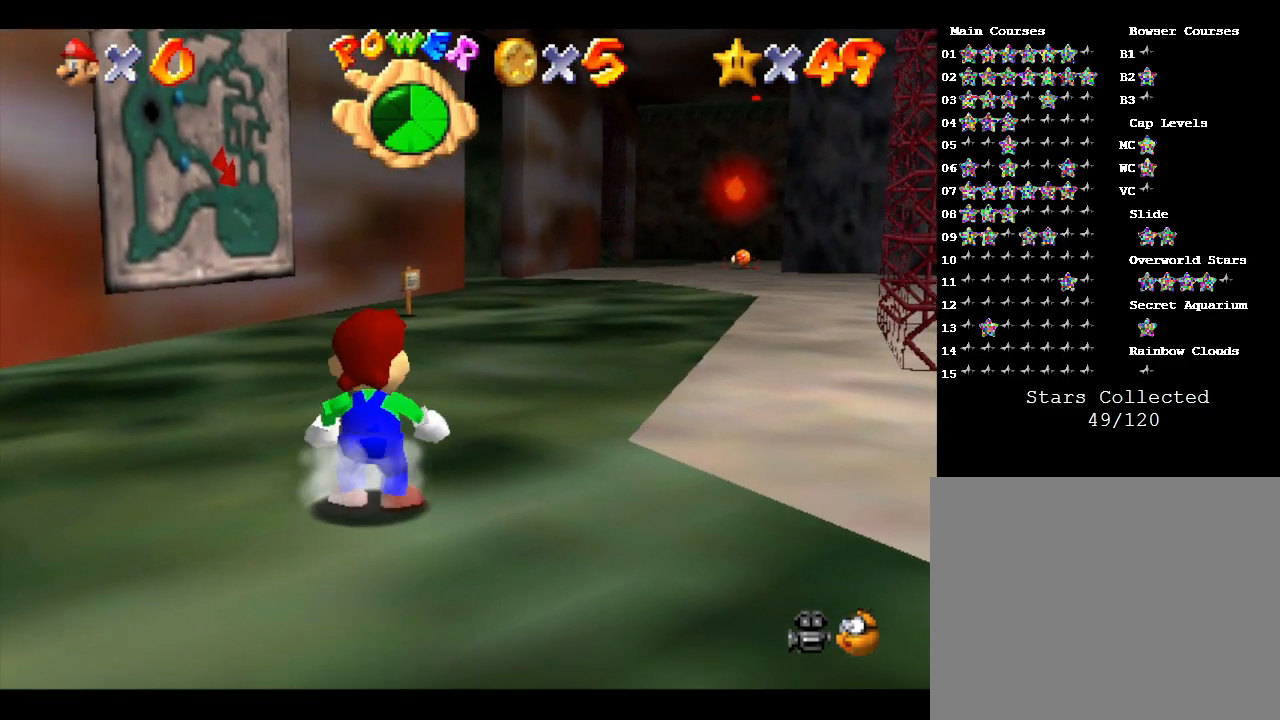
{"buttons": ["B"], "left_stick": "up-right", "events": [[50, "A", "up"], [483, "B", "down"]]}
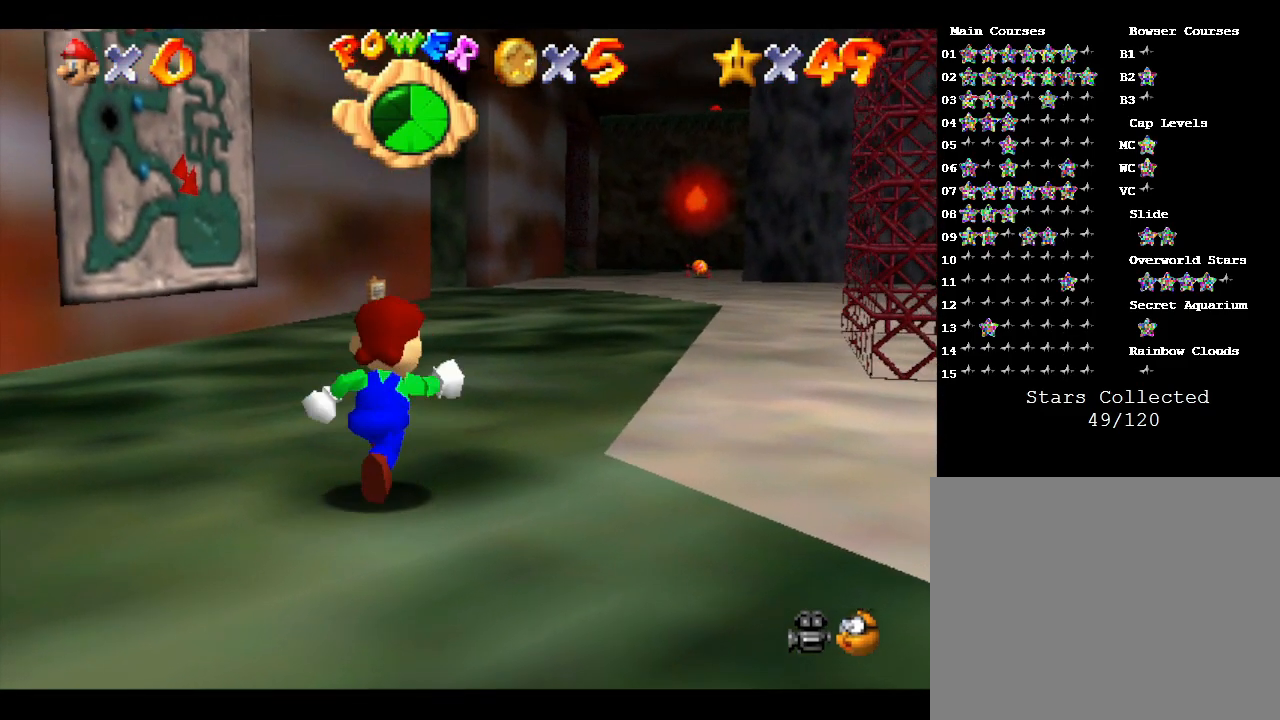
{"buttons": [], "left_stick": "up", "events": [[117, "left_stick", "up"], [233, "B", "up"]]}
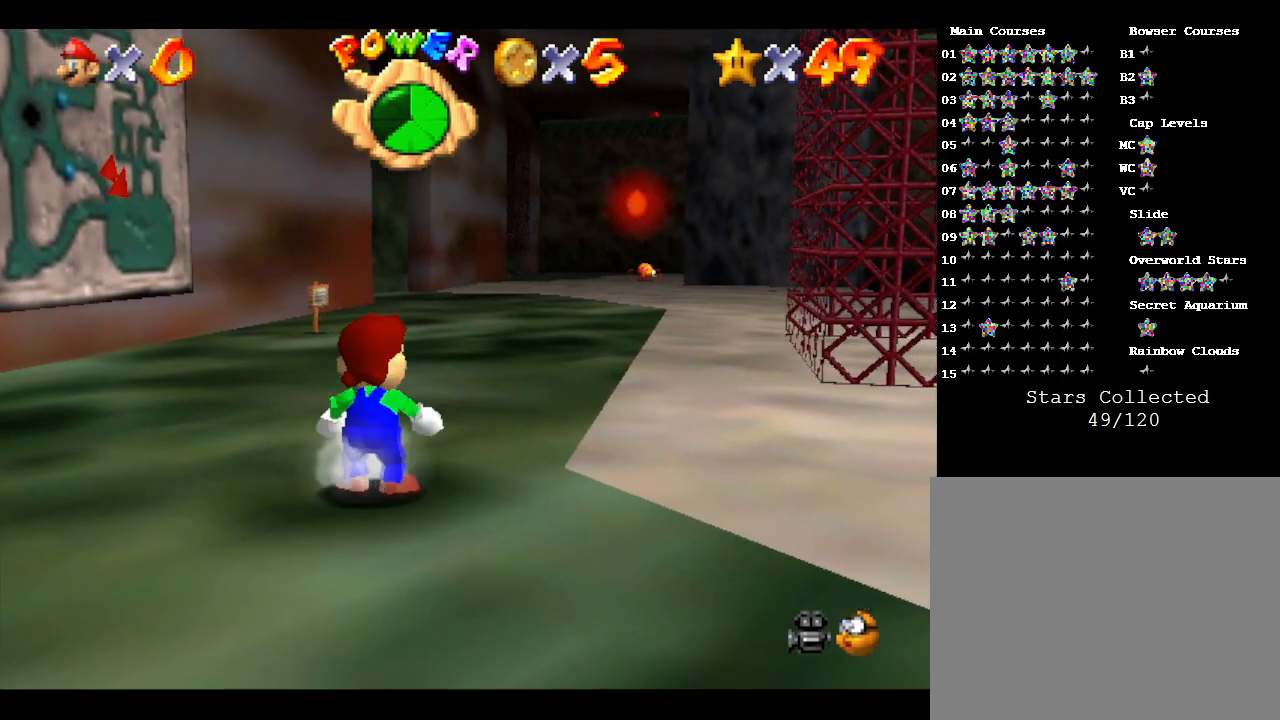
{"buttons": [], "left_stick": "up", "events": [[167, "A", "down"], [417, "A", "up"]]}
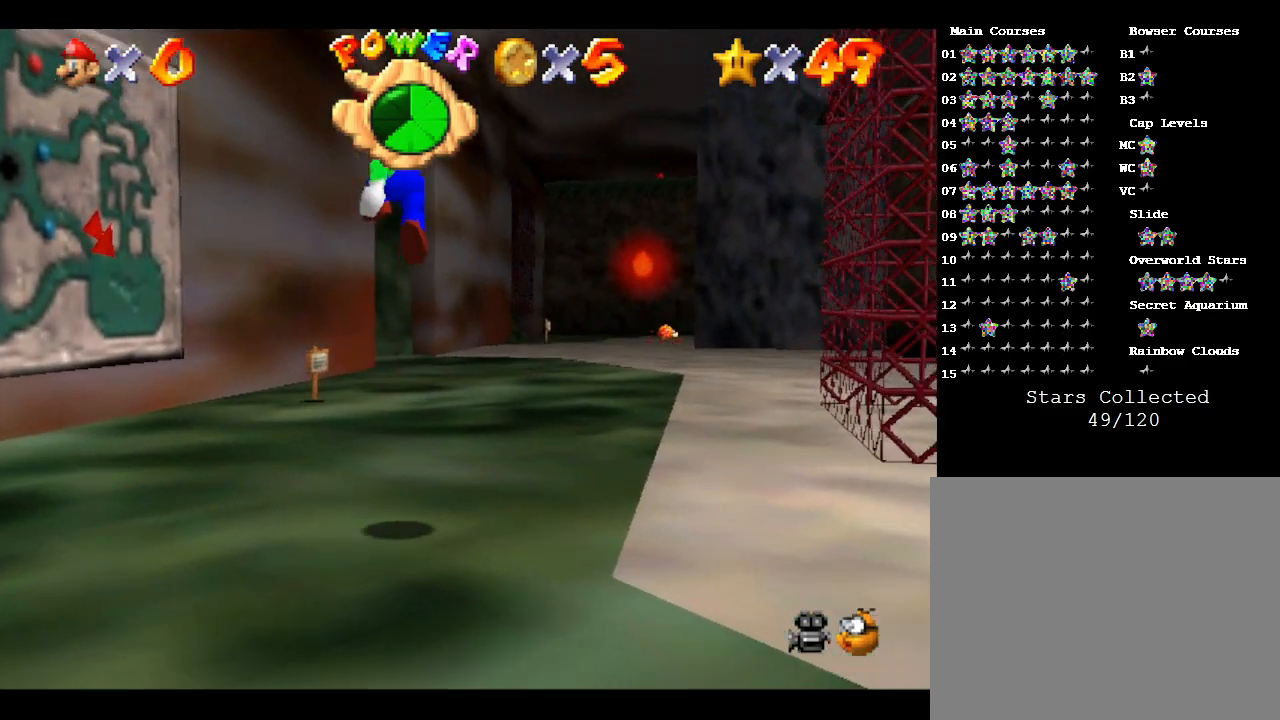
{"buttons": [], "left_stick": "up", "events": []}
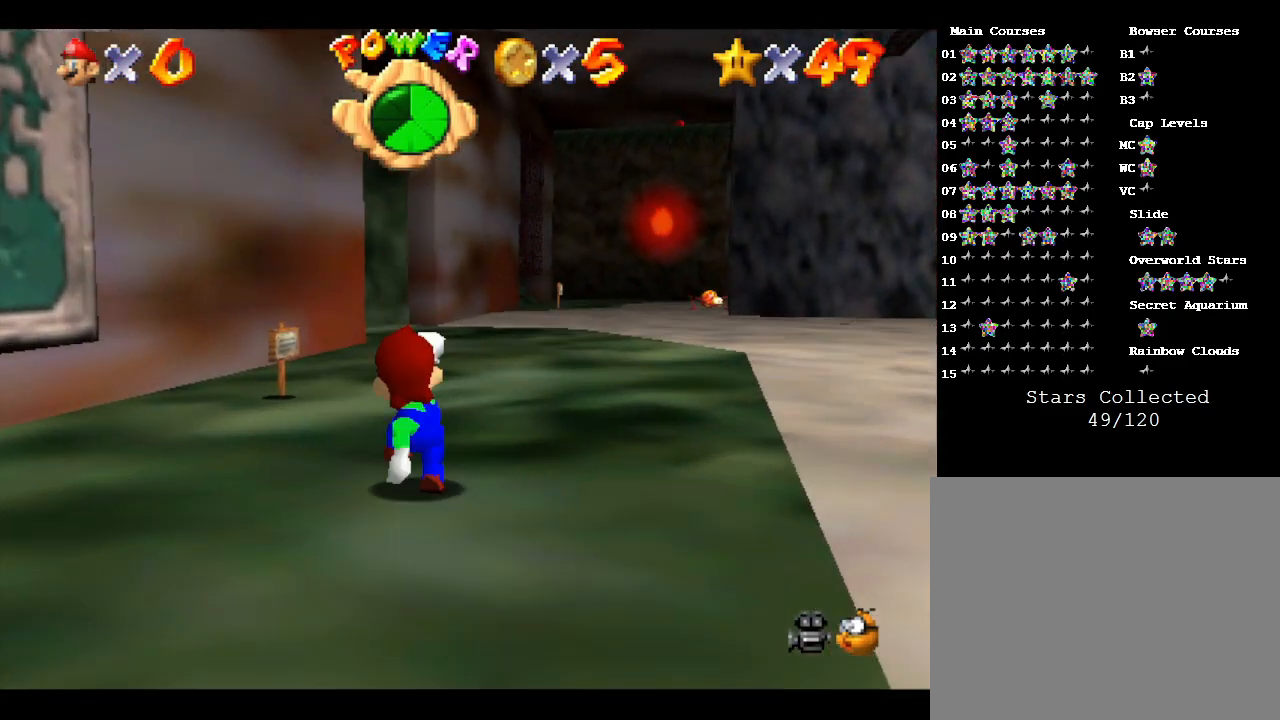
{"buttons": ["A"], "left_stick": "up", "events": [[67, "A", "down"]]}
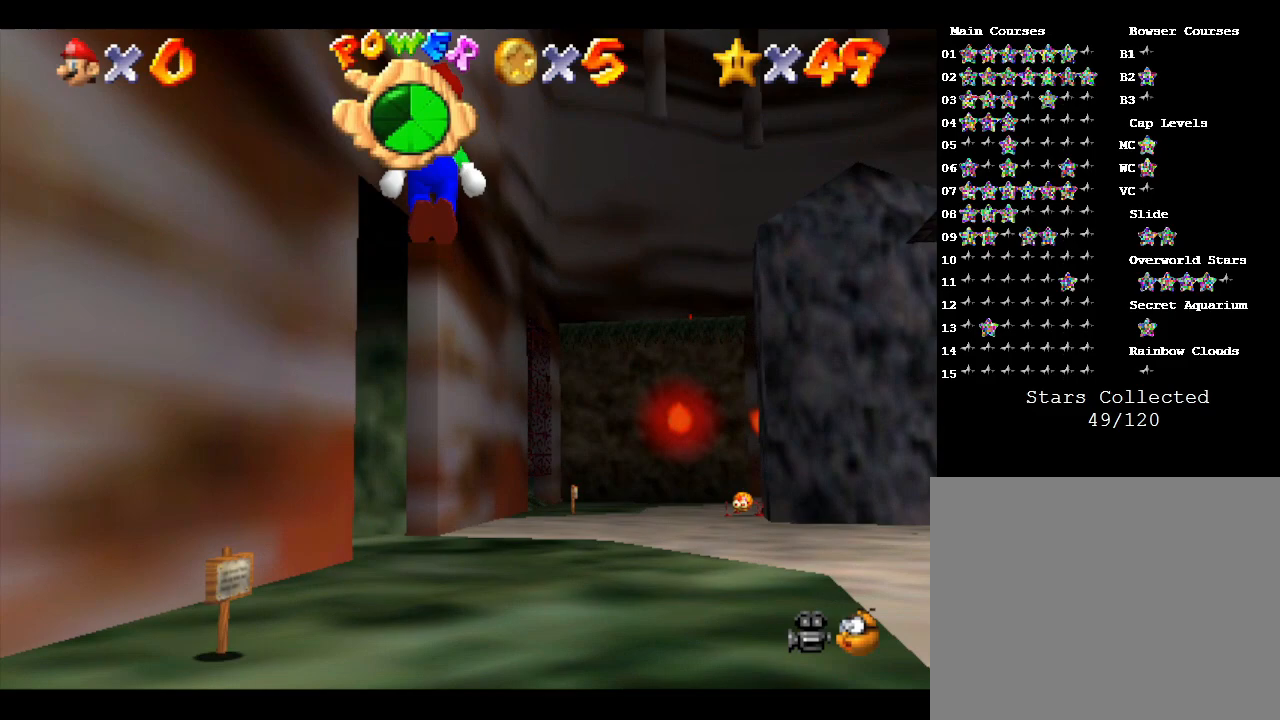
{"buttons": [], "left_stick": "up-left", "events": [[83, "A", "up"], [83, "B", "down"], [117, "A", "down"], [233, "A", "up"], [367, "left_stick", "up-left"], [500, "B", "up"]]}
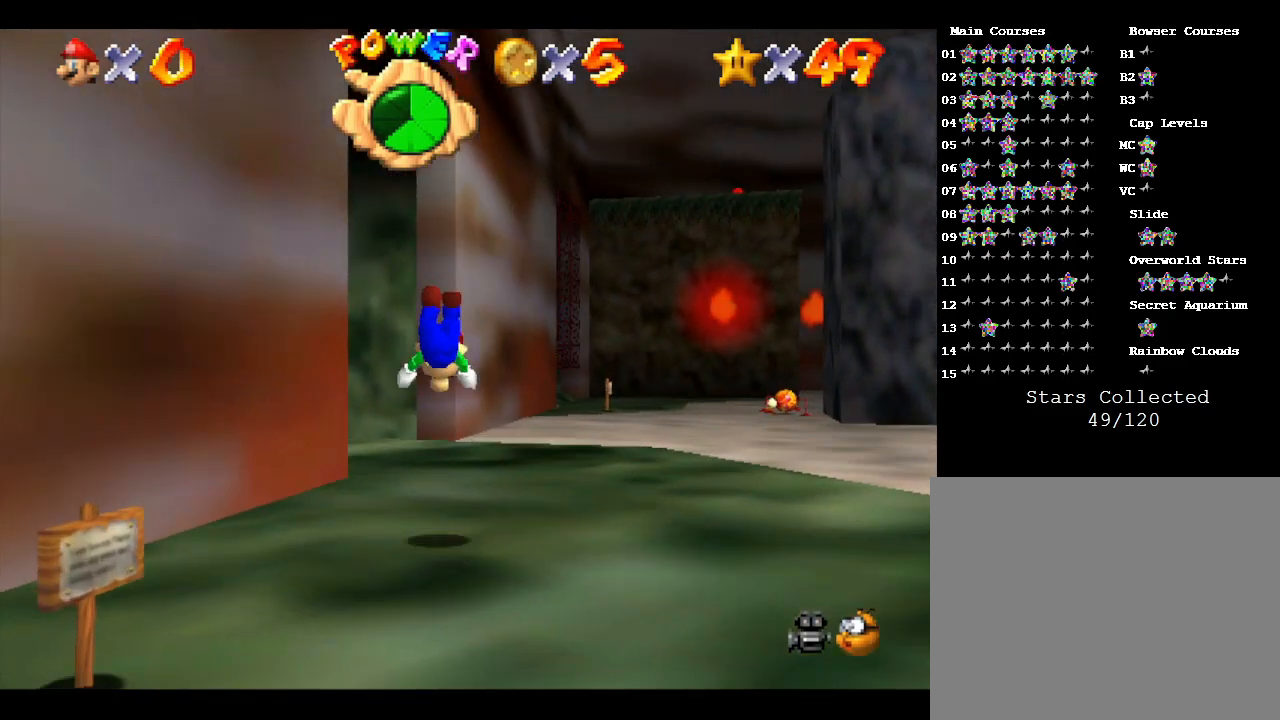
{"buttons": [], "left_stick": "up-left", "events": [[183, "A", "down"], [367, "A", "up"]]}
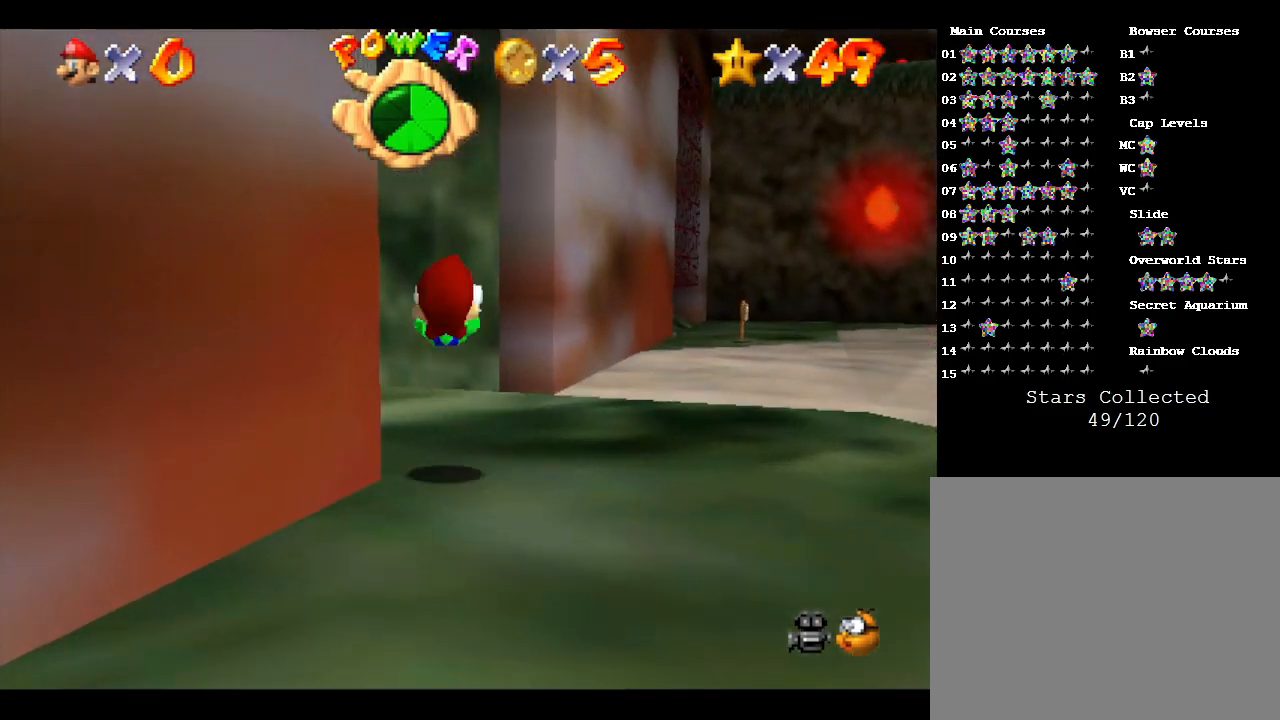
{"buttons": [], "left_stick": "up-left", "events": []}
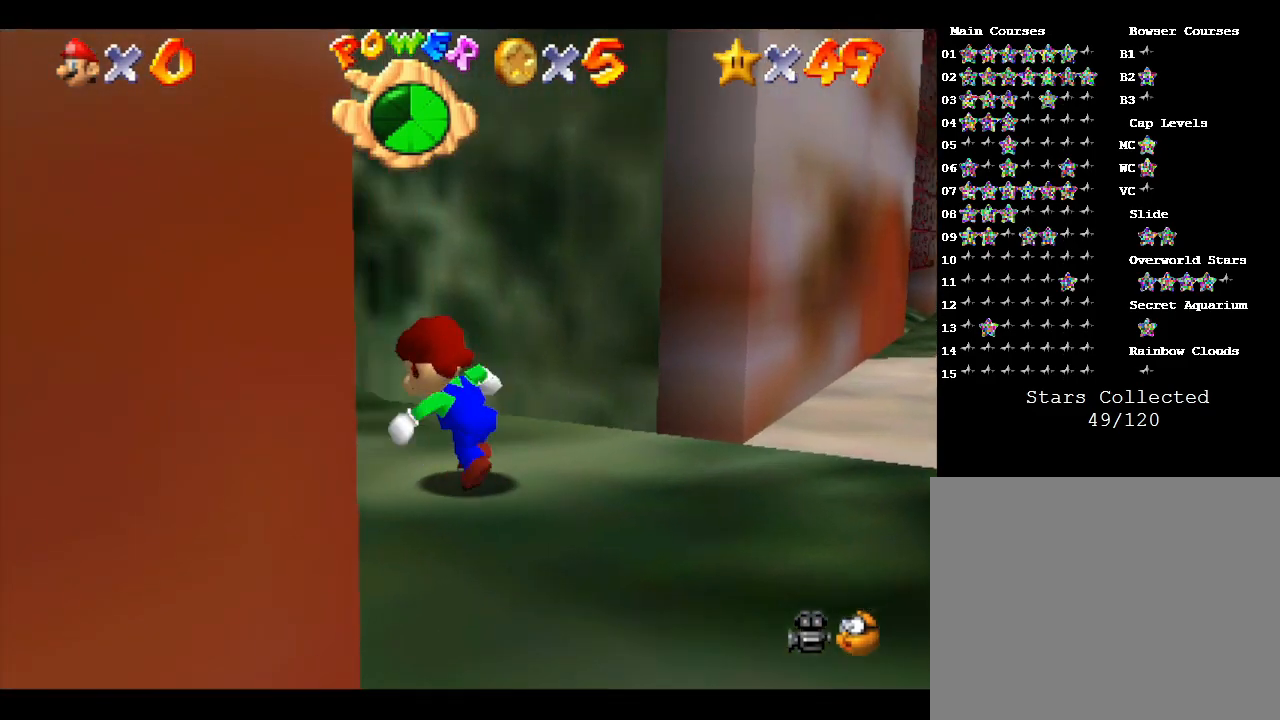
{"buttons": [], "left_stick": "up-left", "events": [[67, "A", "down"], [350, "A", "up"]]}
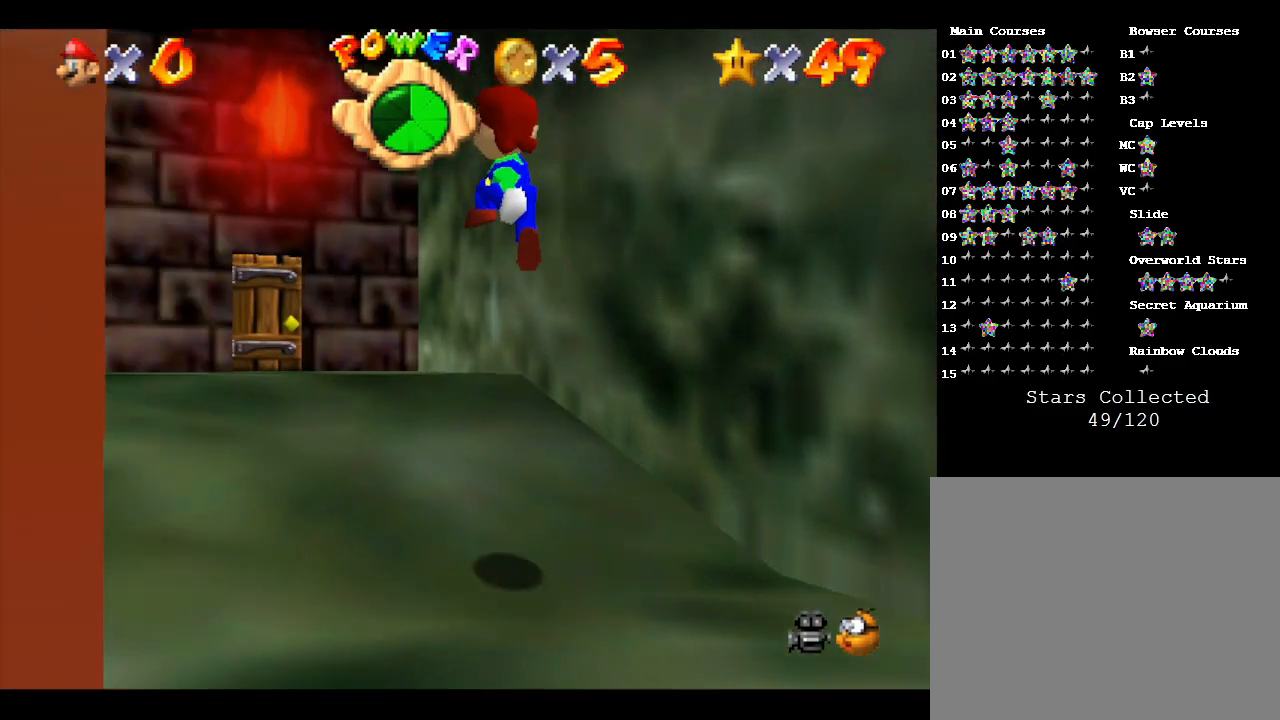
{"buttons": [], "left_stick": "up", "events": [[367, "left_stick", "up"]]}
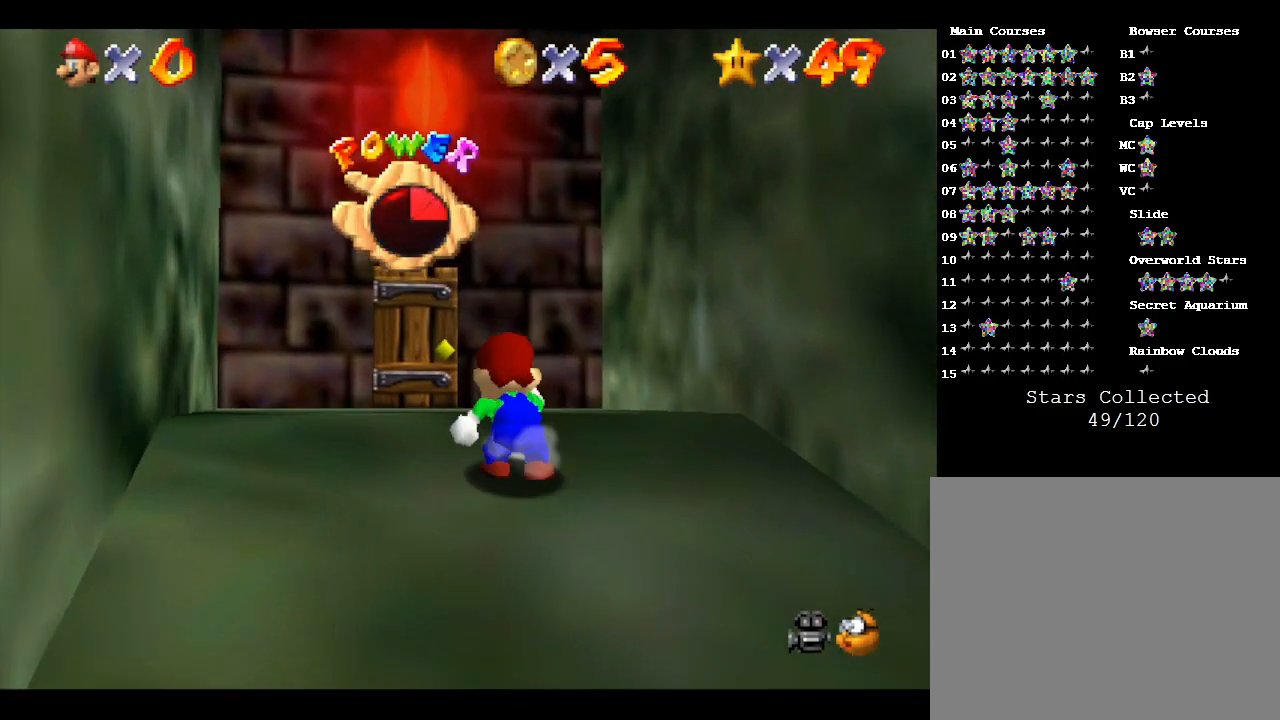
{"buttons": [], "left_stick": "up", "events": []}
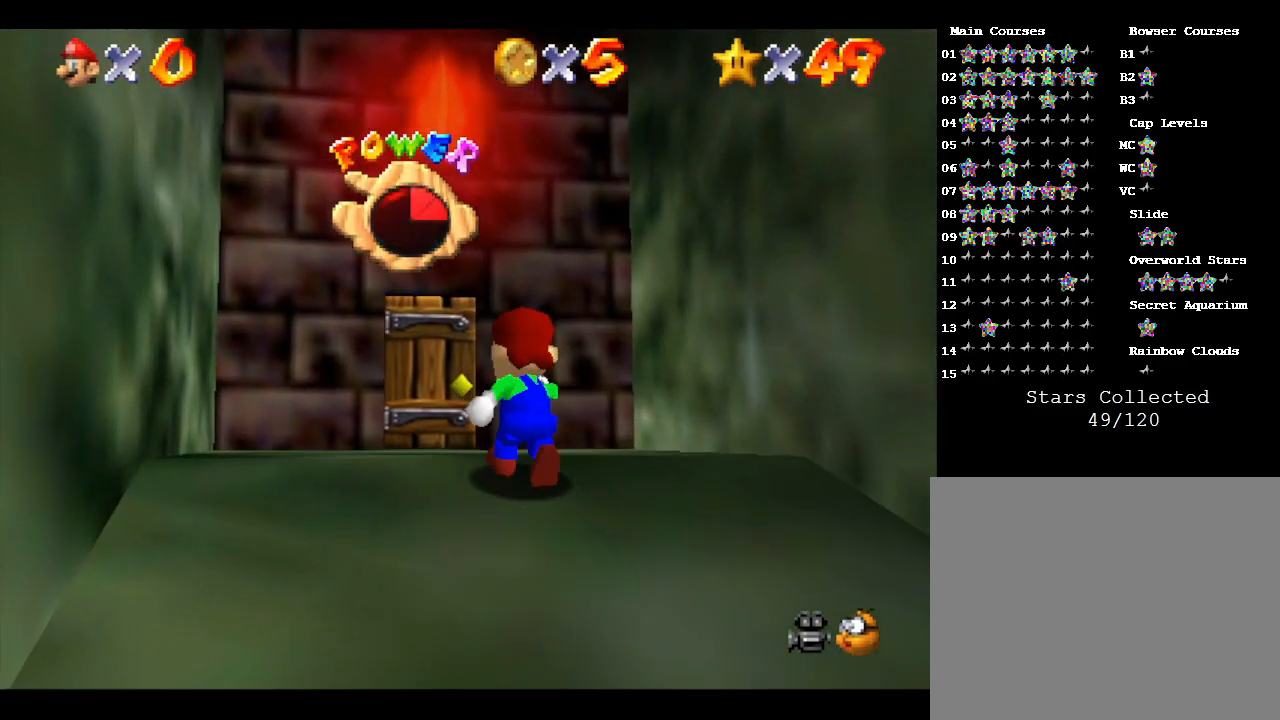
{"buttons": [], "left_stick": "up", "events": [[250, "A", "down"], [333, "A", "up"]]}
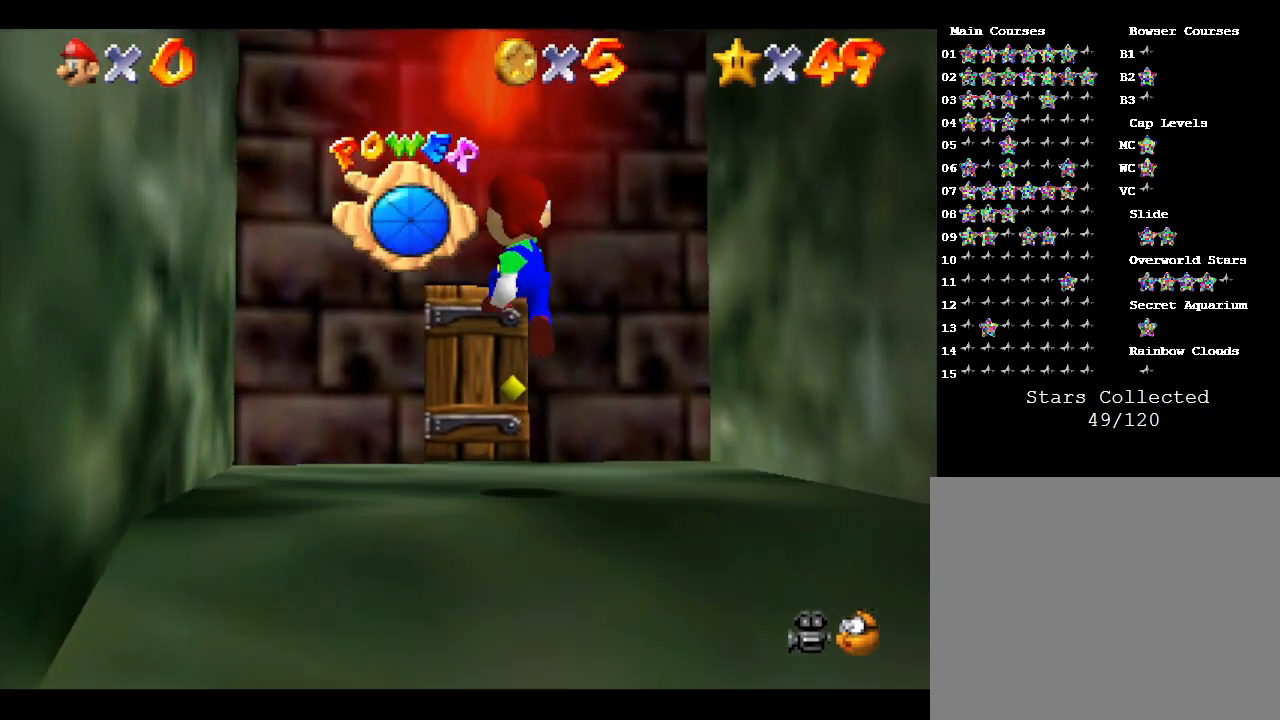
{"buttons": [], "left_stick": "up", "events": []}
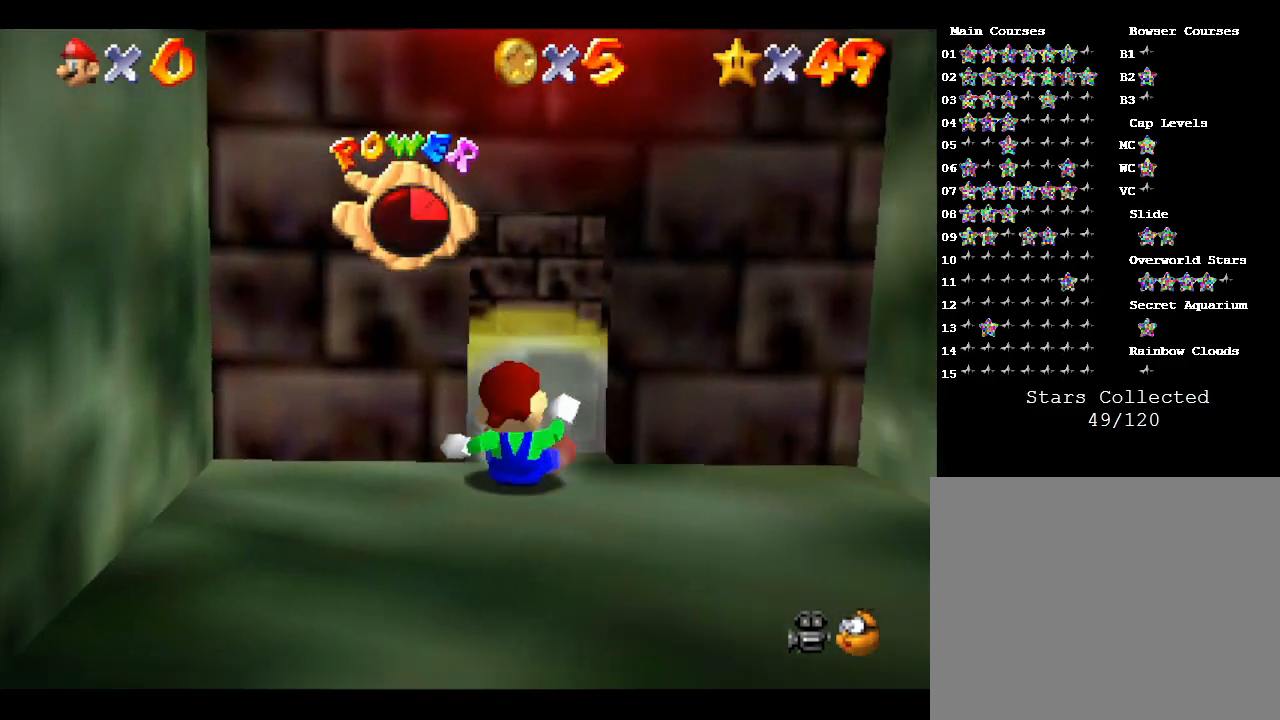
{"buttons": [], "left_stick": "up", "events": []}
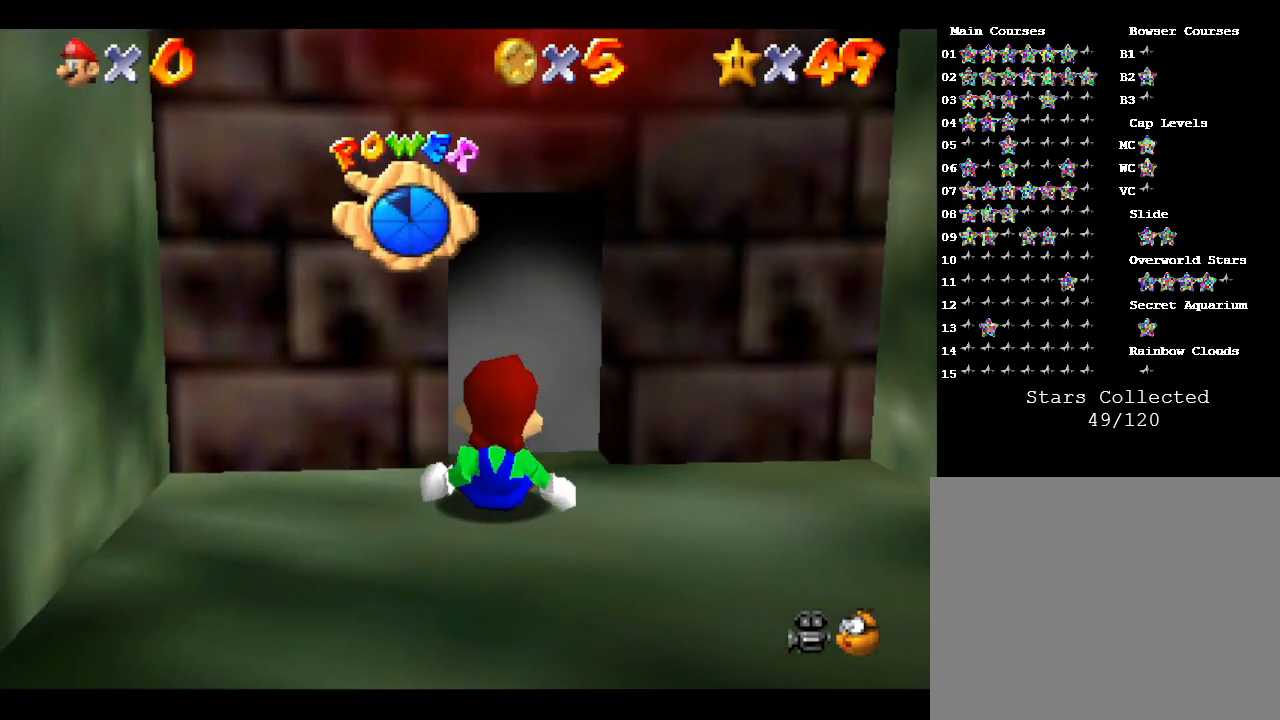
{"buttons": [], "left_stick": "up", "events": []}
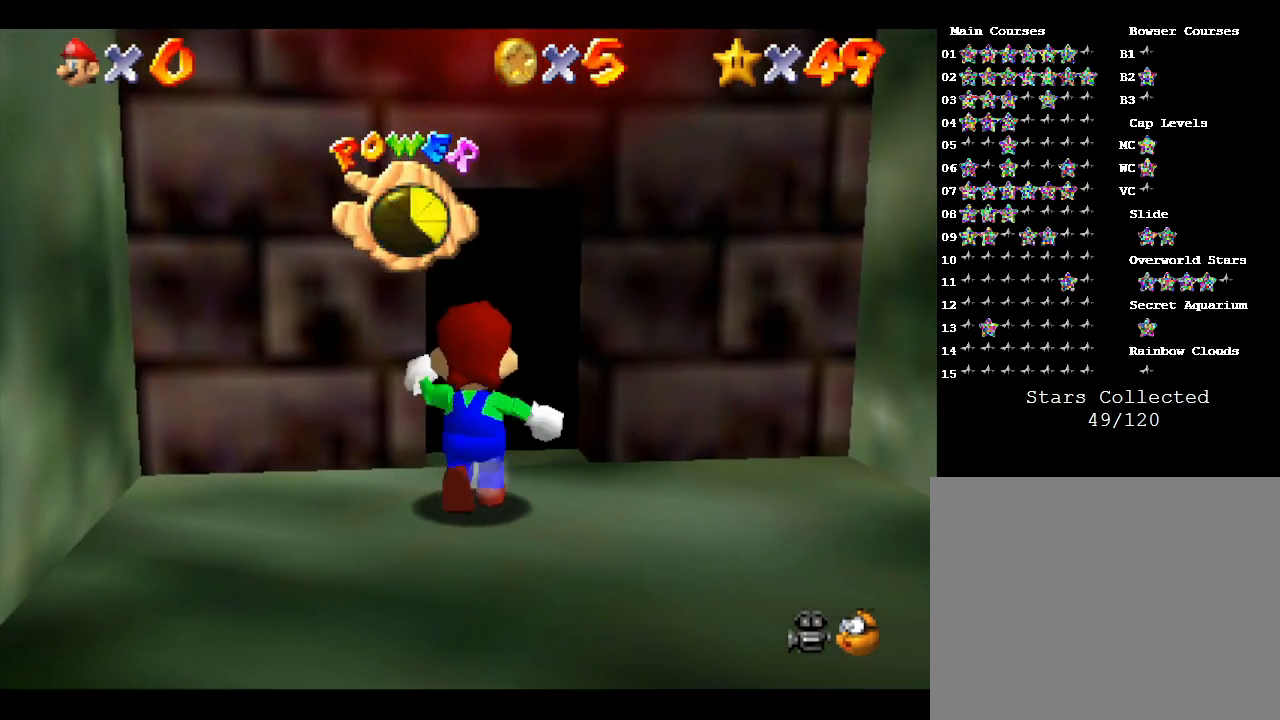
{"buttons": [], "left_stick": "up", "events": []}
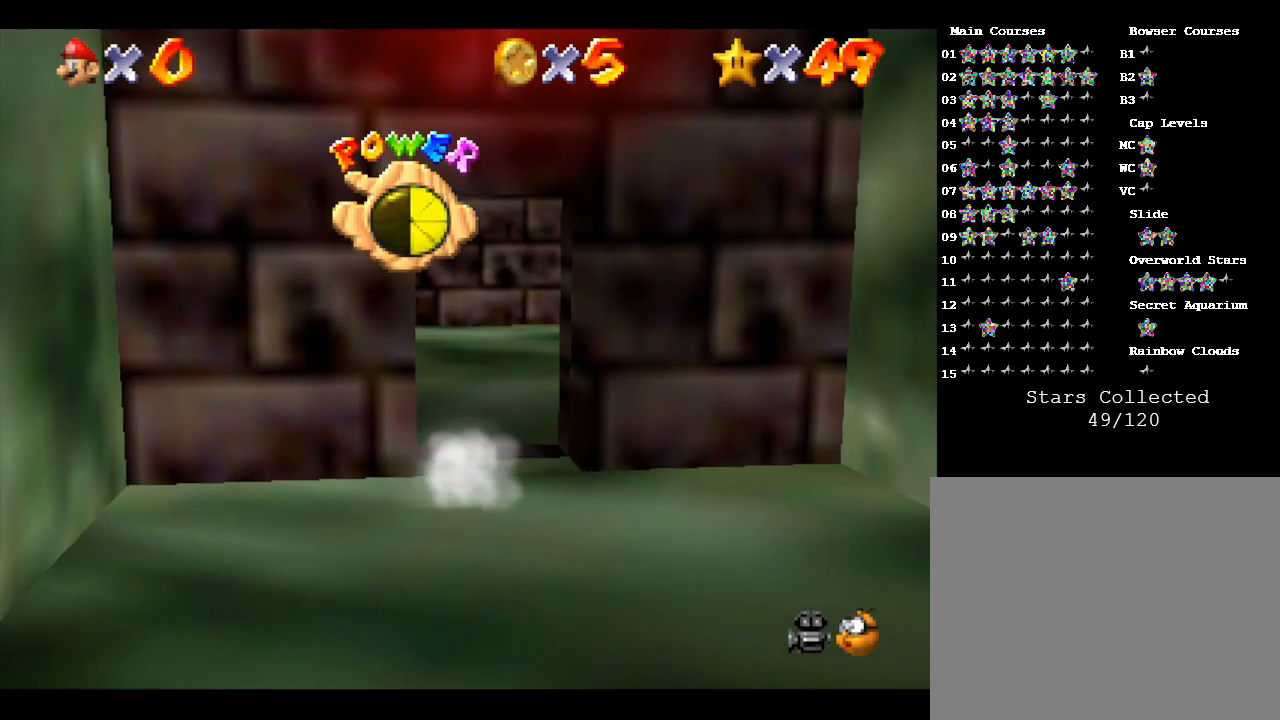
{"buttons": [], "left_stick": "up", "events": []}
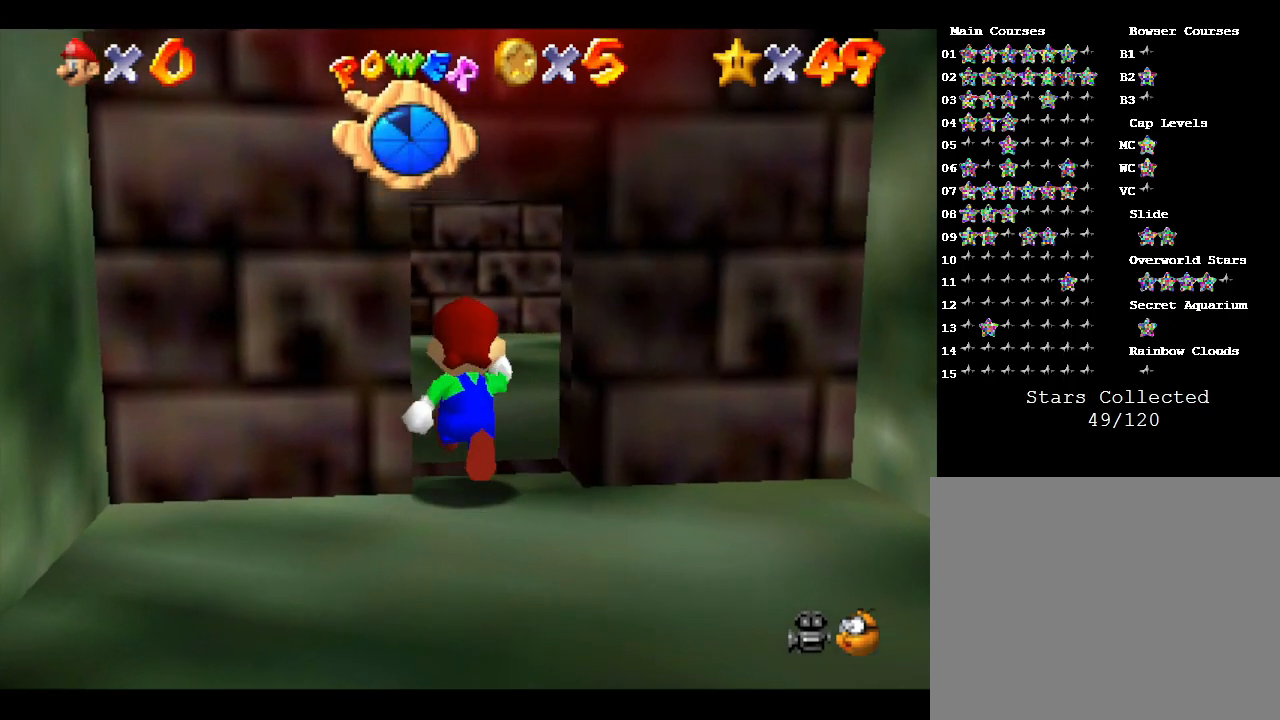
{"buttons": [], "left_stick": "up", "events": []}
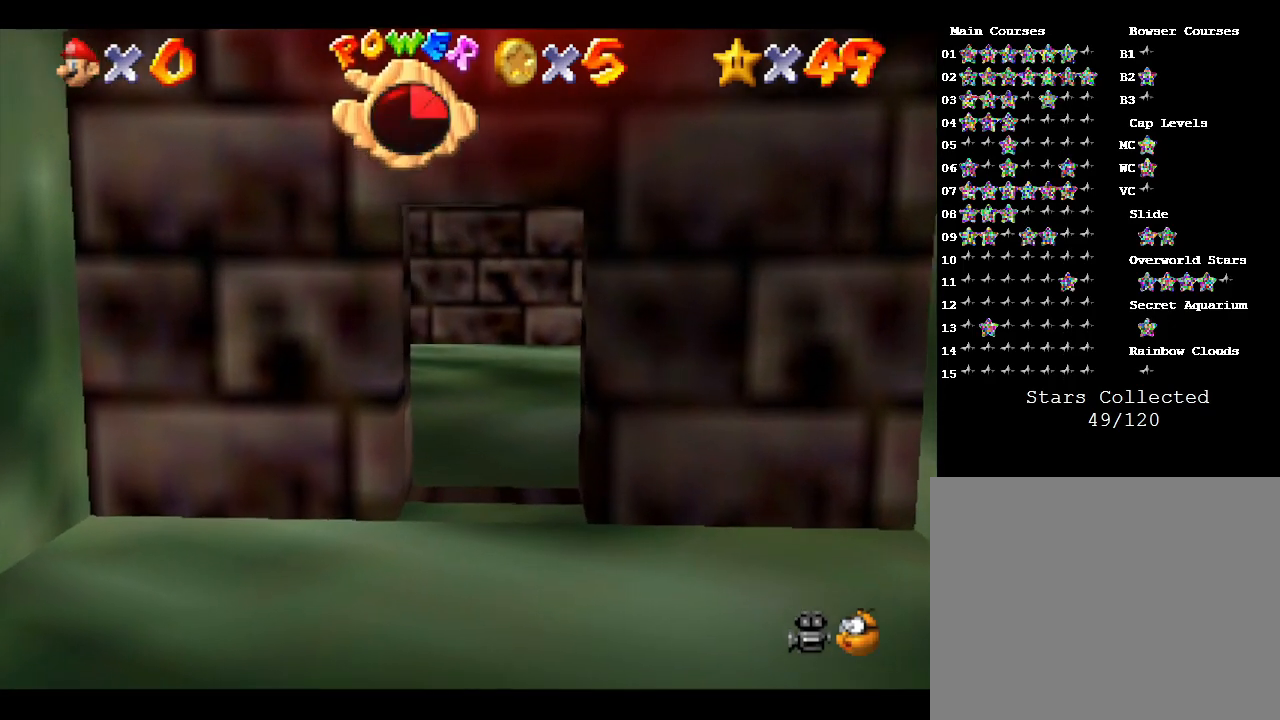
{"buttons": [], "left_stick": "up-left", "events": [[300, "left_stick", "up-left"]]}
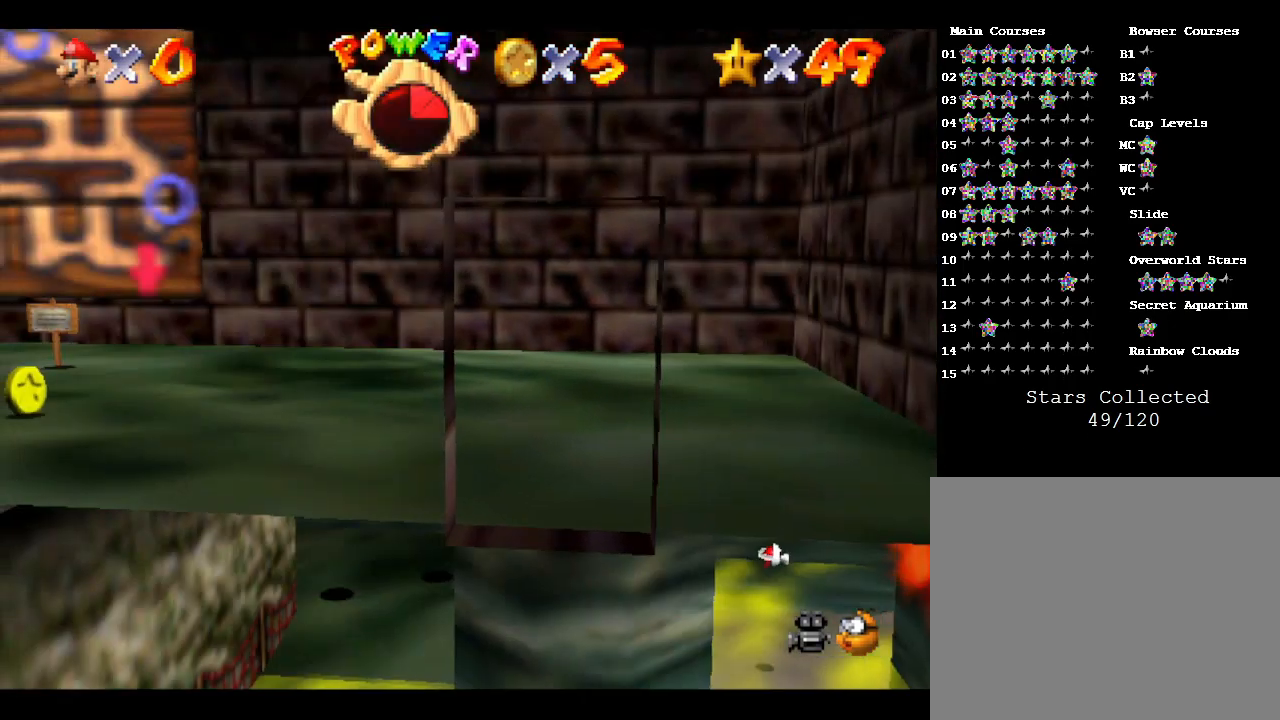
{"buttons": [], "left_stick": "up-left", "events": [[83, "A", "down"], [250, "A", "up"]]}
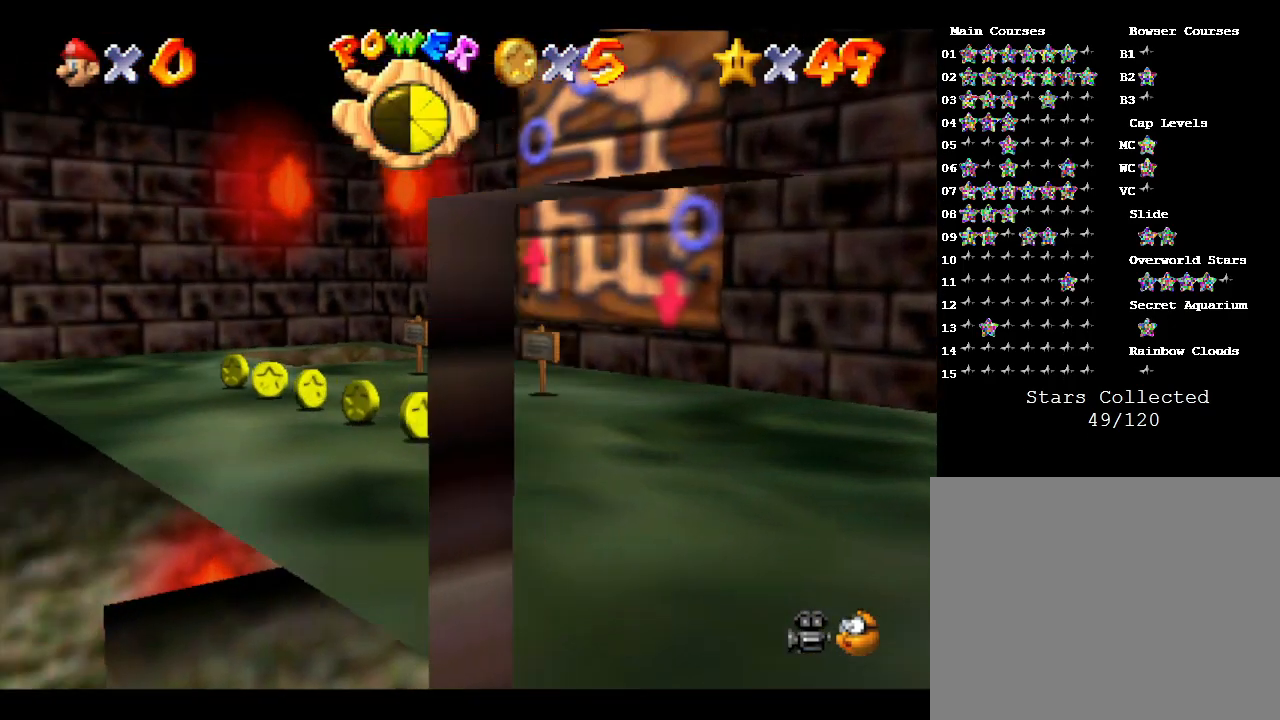
{"buttons": [], "left_stick": "up-left", "events": []}
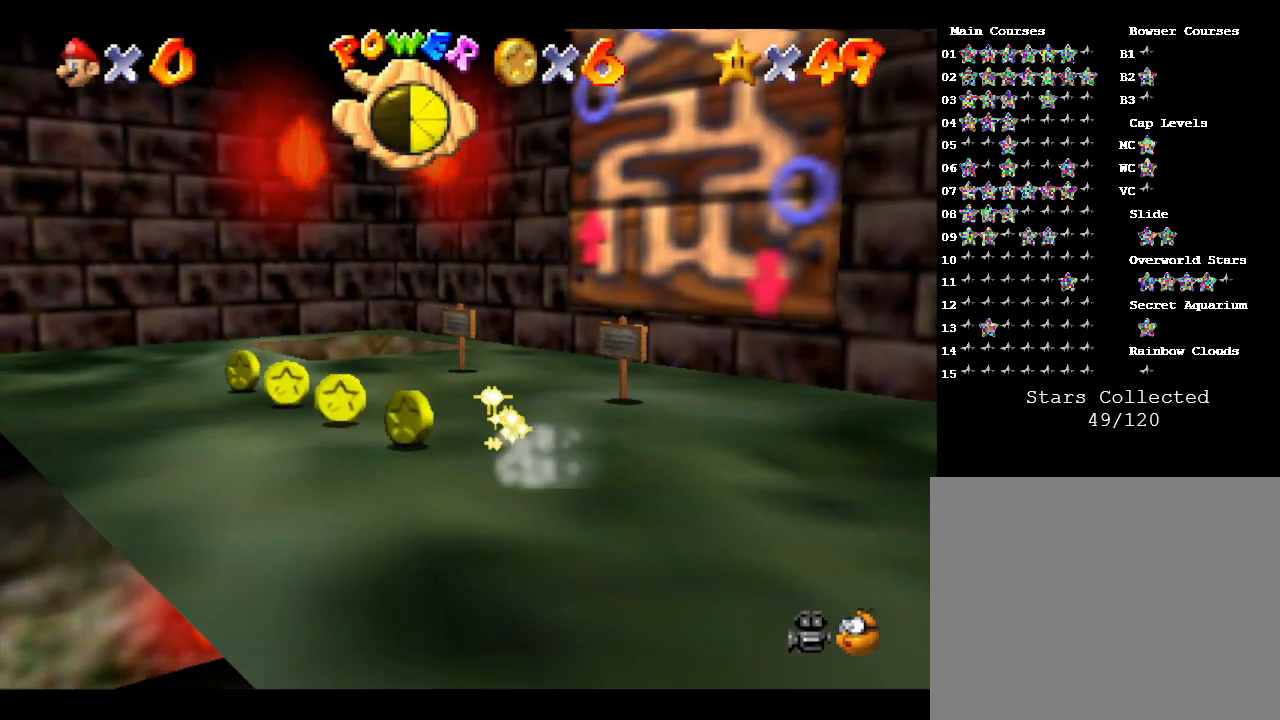
{"buttons": [], "left_stick": "up-left", "events": []}
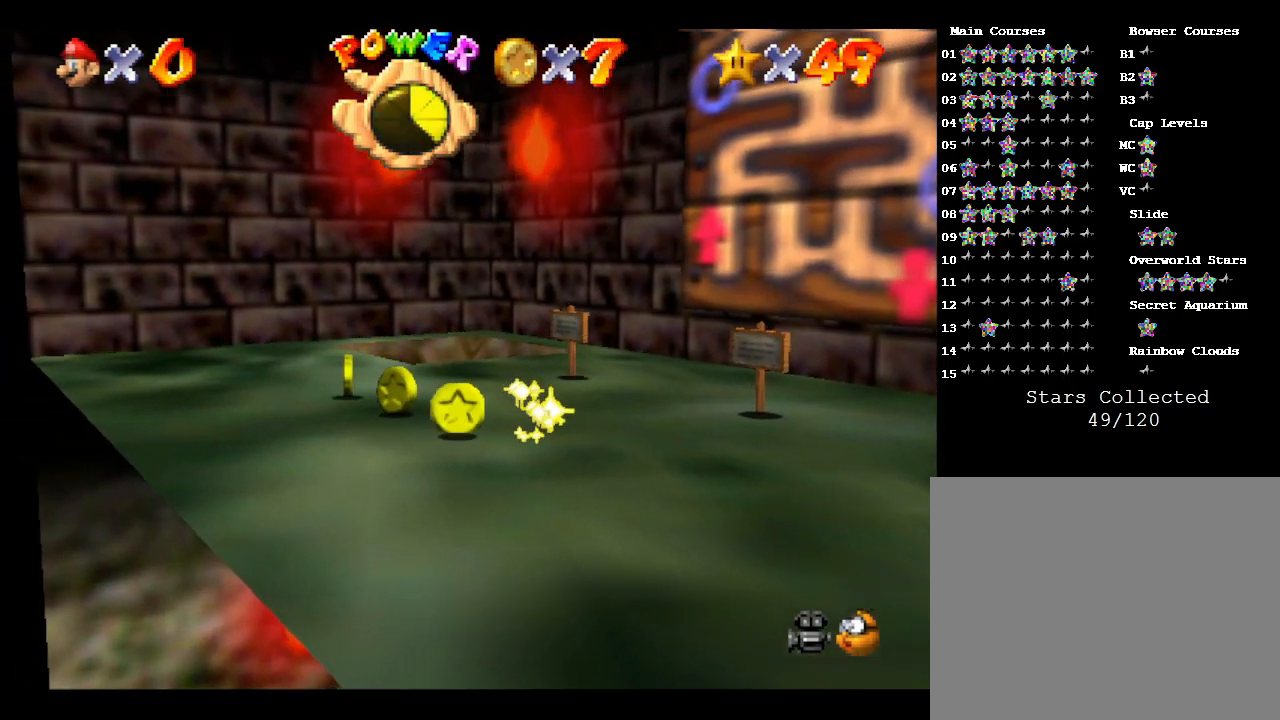
{"buttons": [], "left_stick": "up-left", "events": [[267, "A", "down"], [433, "A", "up"]]}
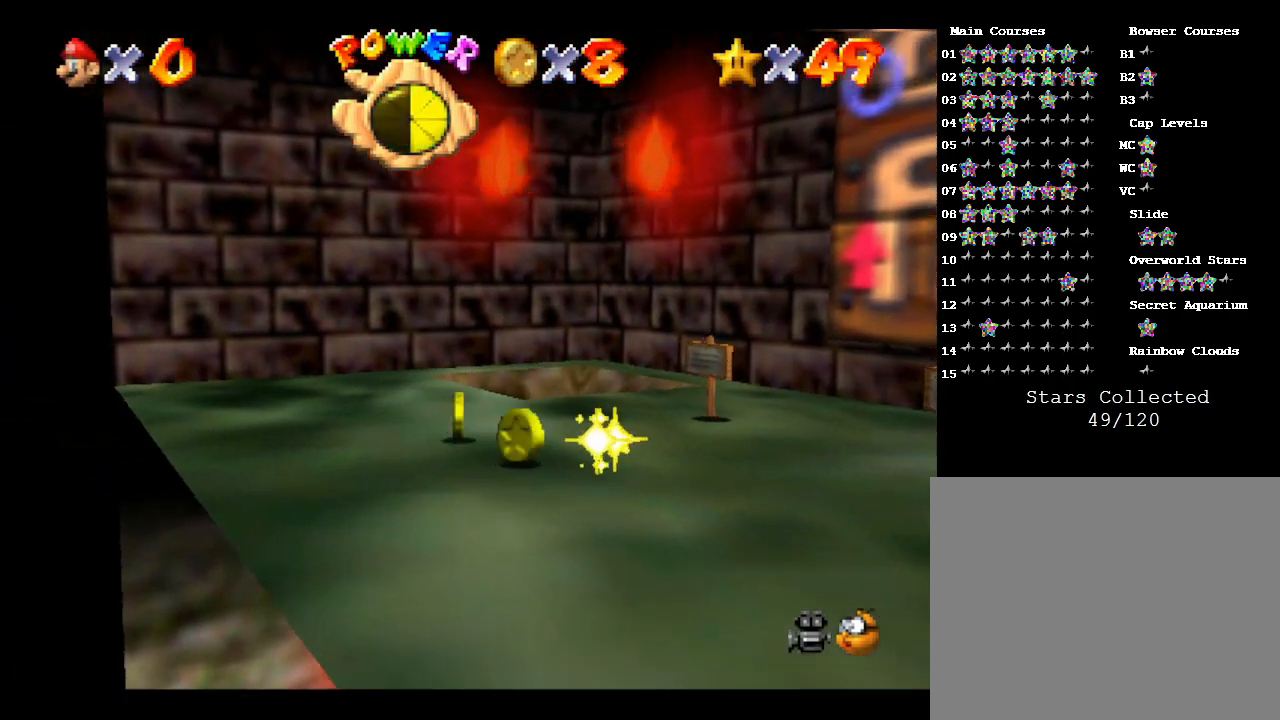
{"buttons": [], "left_stick": "up-right", "events": [[183, "left_stick", "up"], [367, "left_stick", "up-right"]]}
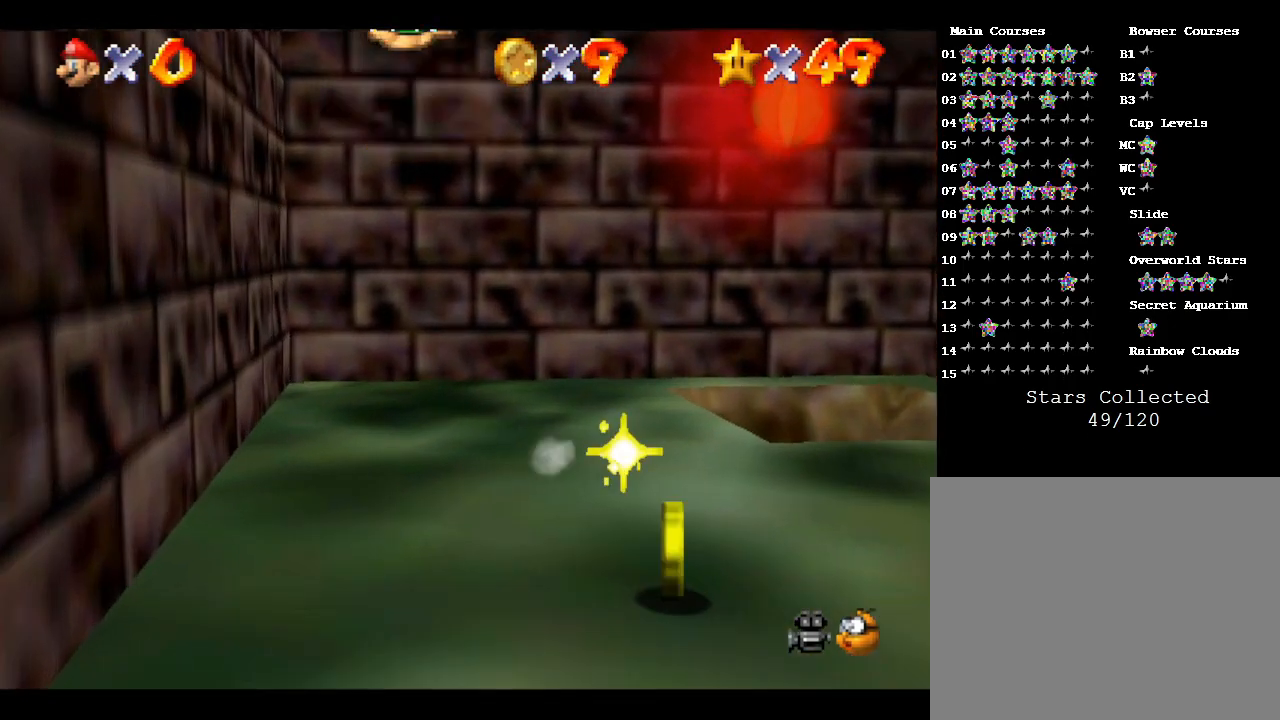
{"buttons": [], "left_stick": "up-right", "events": []}
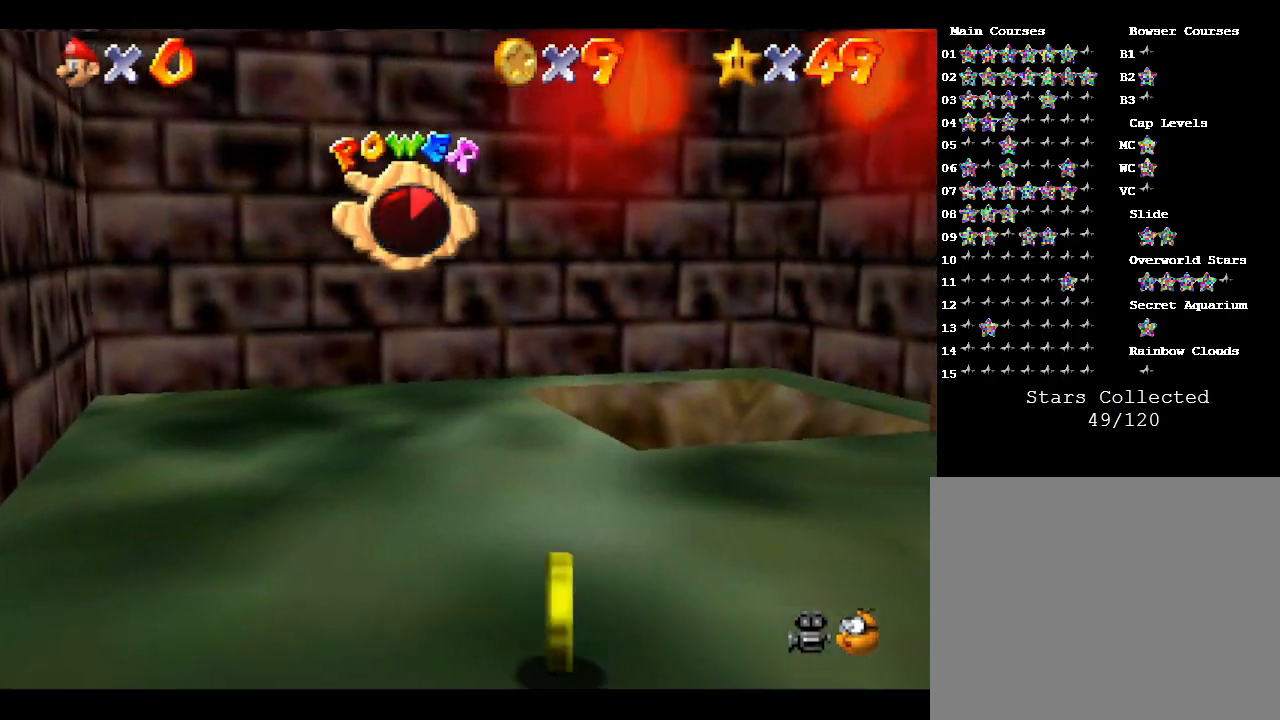
{"buttons": [], "left_stick": "up-right", "events": [[200, "A", "down"], [217, "A", "up"]]}
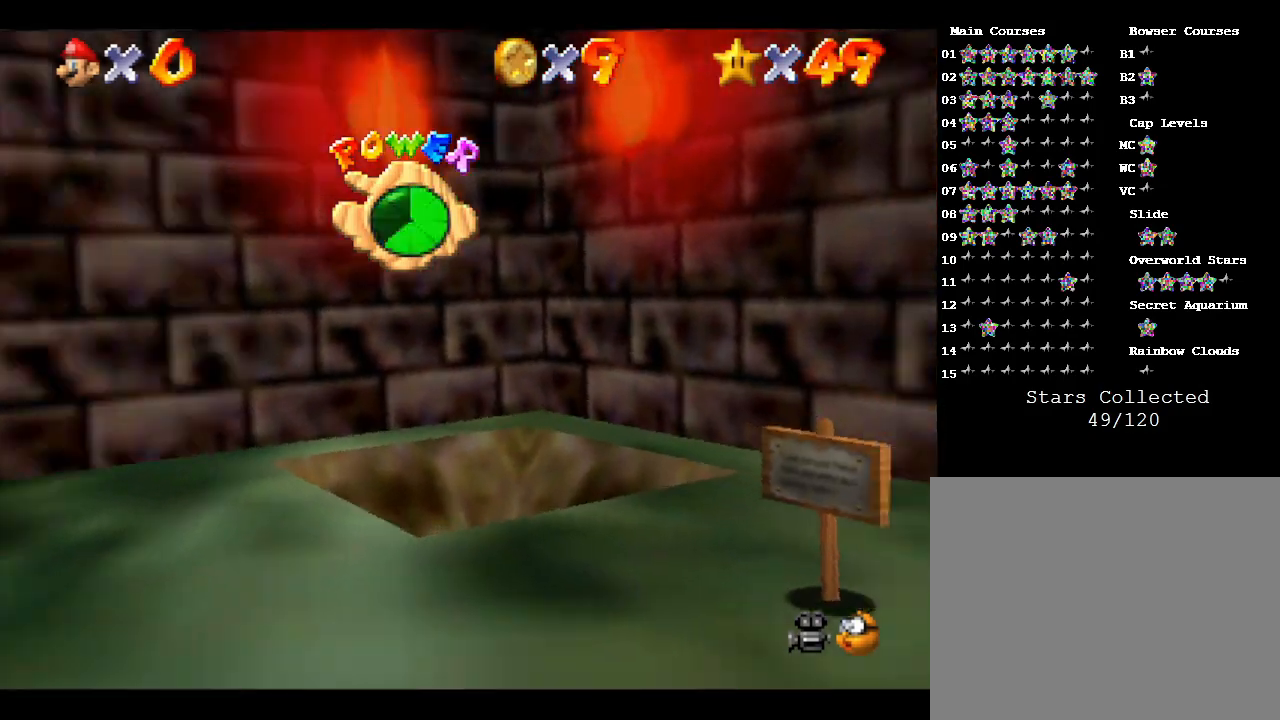
{"buttons": [], "left_stick": "down", "events": [[200, "left_stick", "center"], [333, "left_stick", "down"]]}
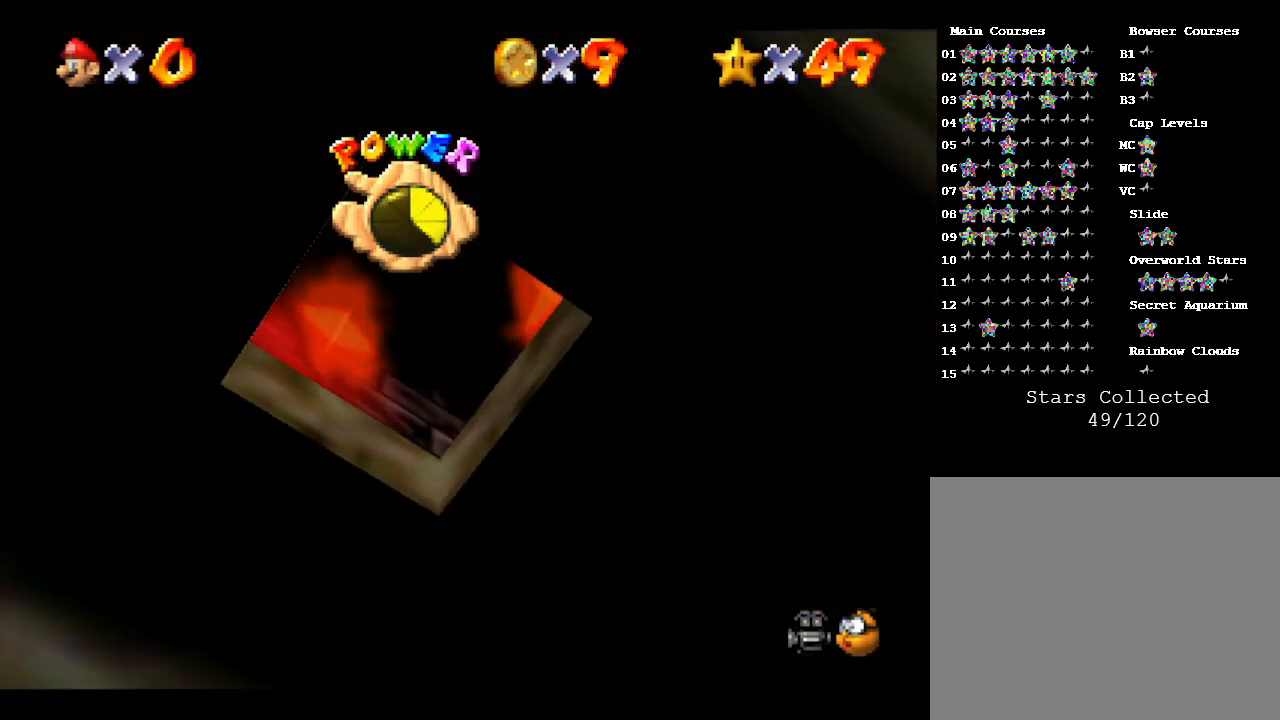
{"buttons": [], "left_stick": "center", "events": [[267, "left_stick", "center"]]}